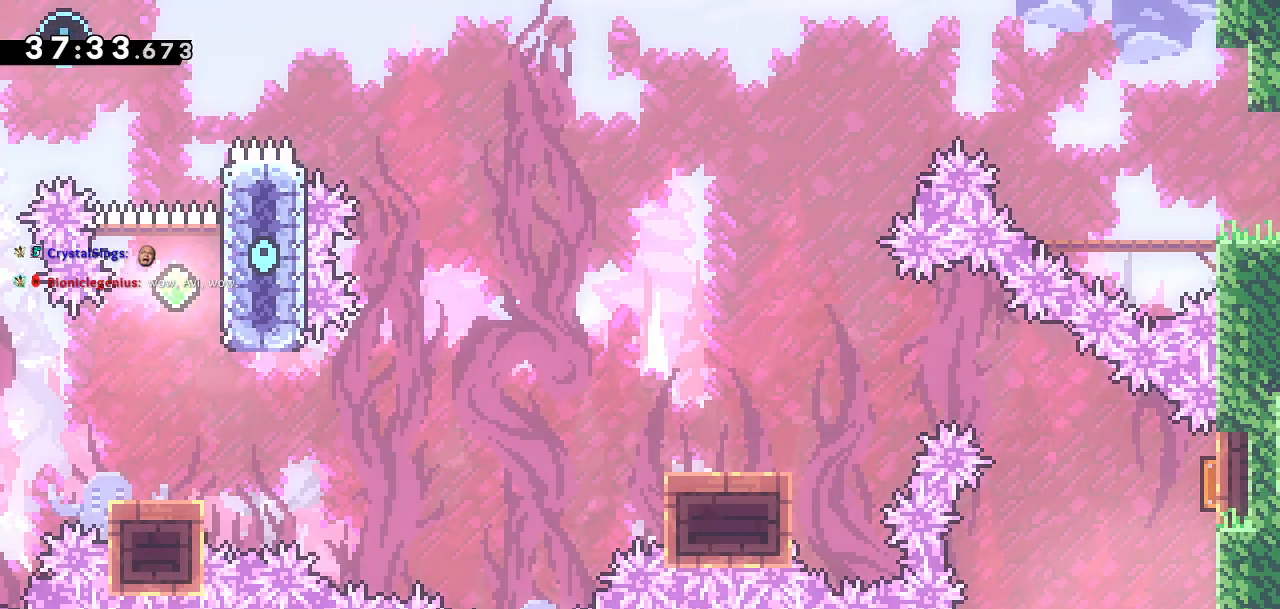
Gameplay with a controller (PlayStation layout); each line is a JSON object with the inputs held at the frame after it (dt_ms = milliseconds from this image to that frame). "events" lists button and stick changes between this image and that frame as [ms after this image, input, new state], when the widget could be followed in between.
{"dt_ms": 500, "buttons": ["SQUARE", "DPAD_UP"], "left_stick": "center", "right_stick": "center", "events": [[250, "DPAD_RIGHT", "up"], [317, "DPAD_UP", "down"], [367, "SQUARE", "down"]]}
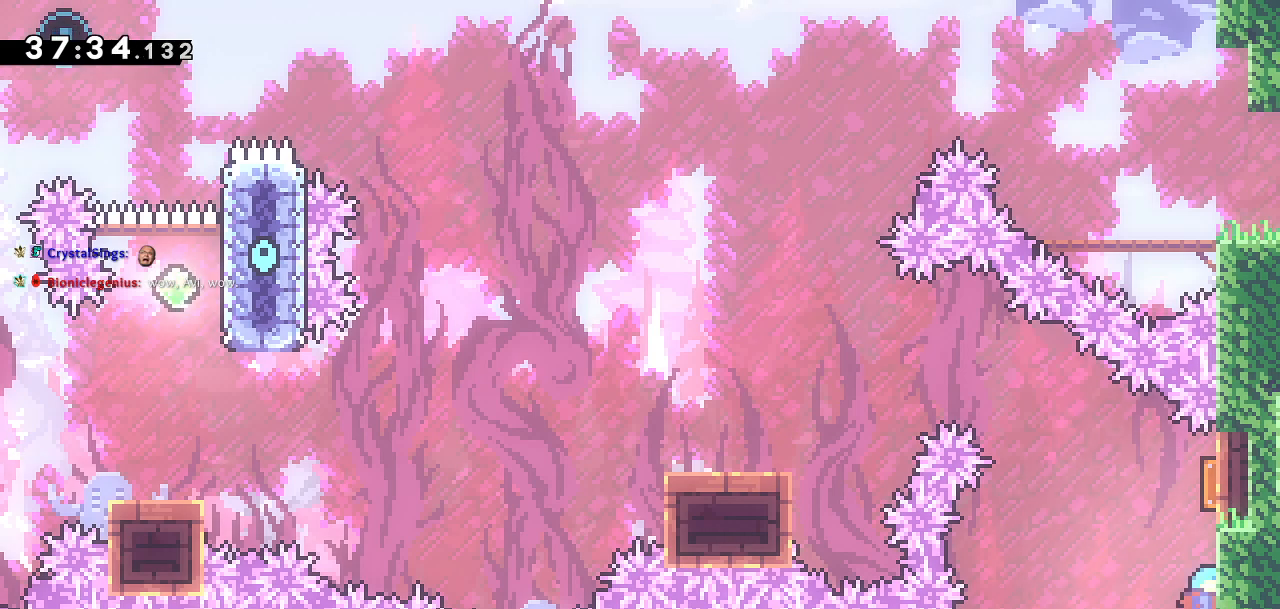
{"dt_ms": 500, "buttons": ["DPAD_DOWN", "DPAD_LEFT"], "left_stick": "center", "right_stick": "center", "events": [[33, "DPAD_LEFT", "down"], [83, "DPAD_UP", "up"], [100, "SQUARE", "up"], [183, "DPAD_DOWN", "down"]]}
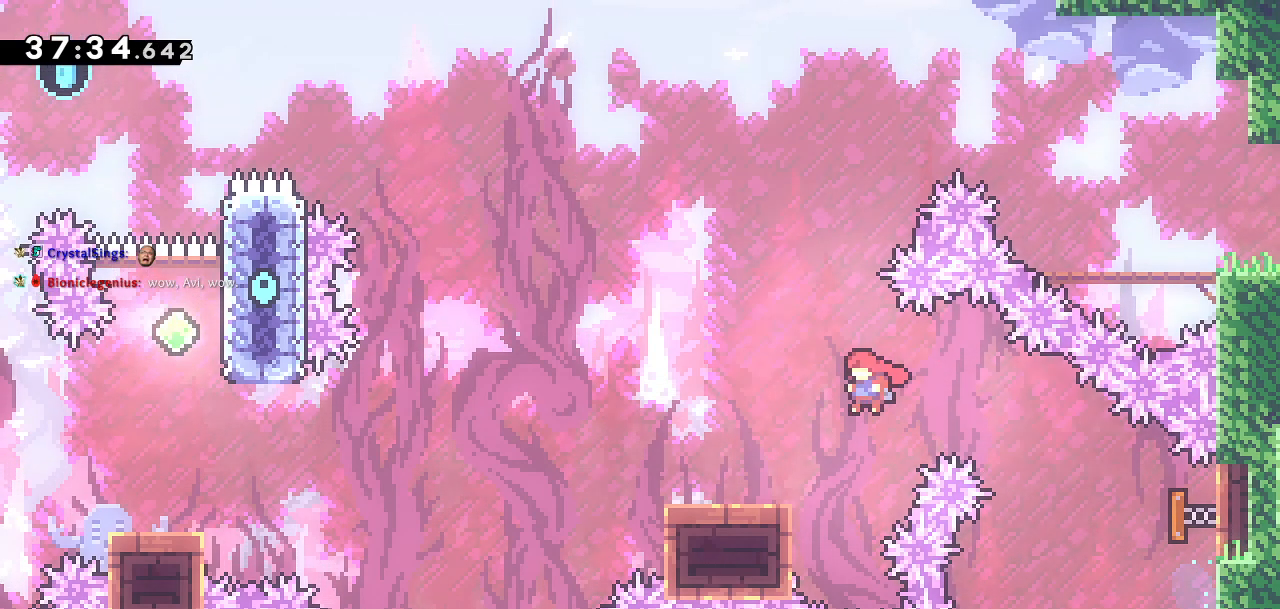
{"dt_ms": 500, "buttons": ["CROSS", "DPAD_DOWN", "DPAD_LEFT"], "left_stick": "center", "right_stick": "center", "events": [[100, "SQUARE", "down"], [233, "CROSS", "down"], [233, "SQUARE", "up"]]}
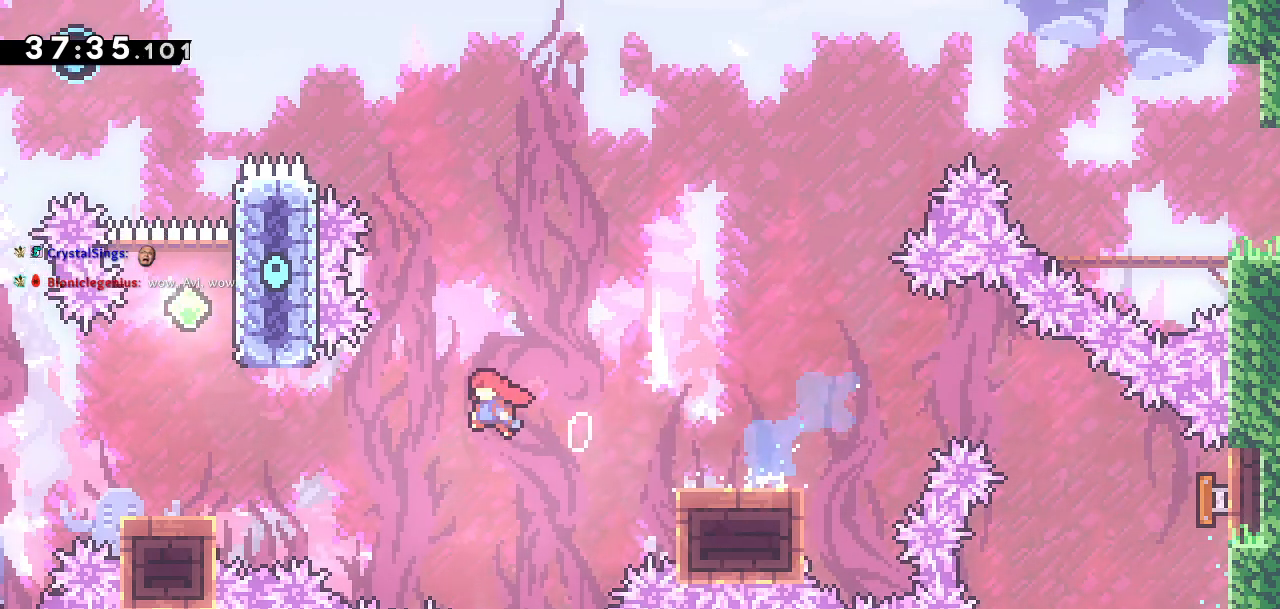
{"dt_ms": 500, "buttons": ["CROSS", "DPAD_UP"], "left_stick": "center", "right_stick": "center", "events": [[167, "DPAD_DOWN", "up"], [217, "DPAD_UP", "down"], [233, "CROSS", "up"], [233, "DPAD_LEFT", "up"], [267, "SQUARE", "down"], [400, "SQUARE", "up"], [433, "CROSS", "down"]]}
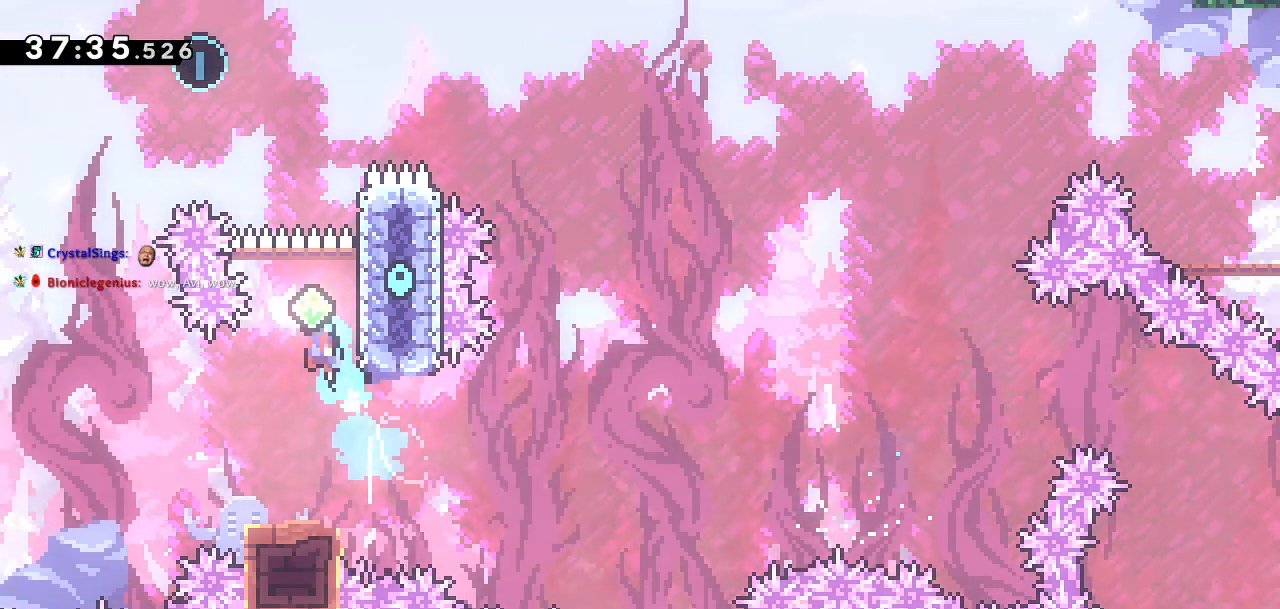
{"dt_ms": 500, "buttons": ["SQUARE", "DPAD_UP", "DPAD_LEFT"], "left_stick": "center", "right_stick": "center", "events": [[283, "CROSS", "up"], [350, "SQUARE", "down"], [417, "DPAD_LEFT", "down"]]}
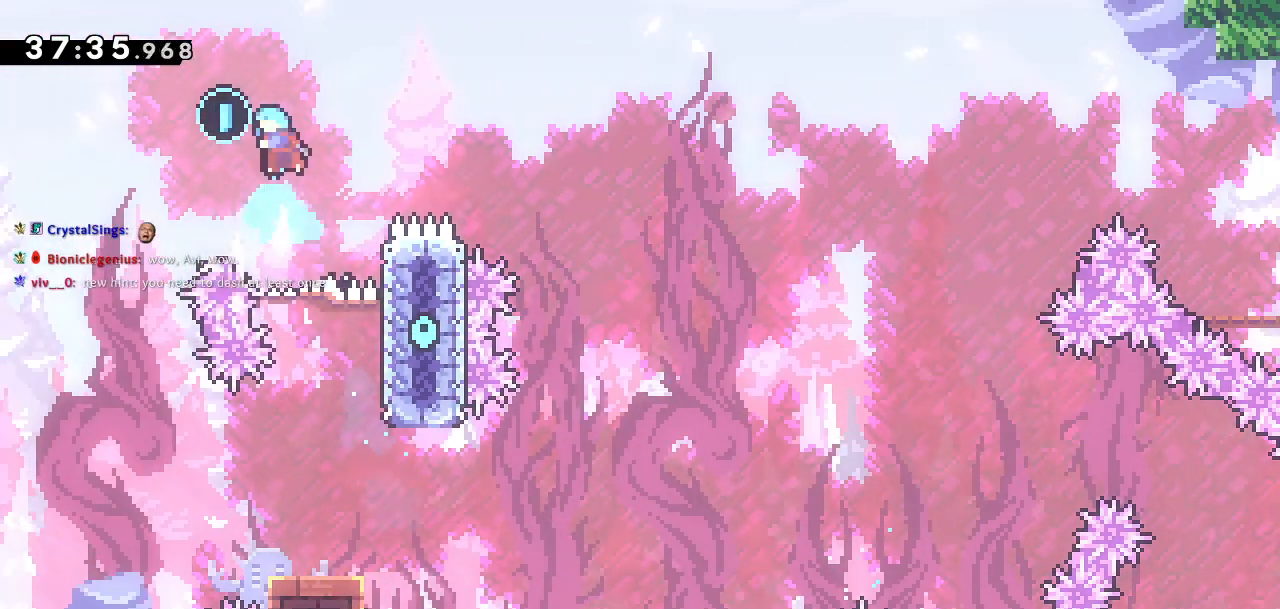
{"dt_ms": 500, "buttons": [], "left_stick": "center", "right_stick": "center", "events": [[200, "SQUARE", "up"], [283, "DPAD_UP", "up"], [467, "DPAD_LEFT", "up"]]}
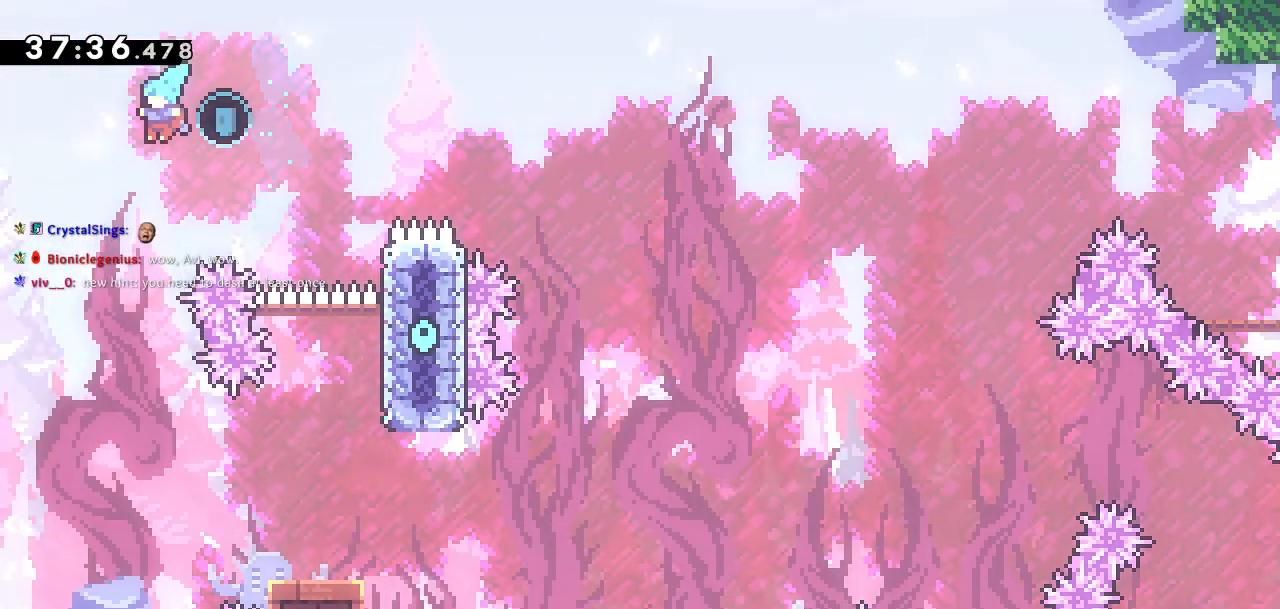
{"dt_ms": 500, "buttons": ["DPAD_RIGHT"], "left_stick": "center", "right_stick": "center", "events": [[267, "DPAD_RIGHT", "down"]]}
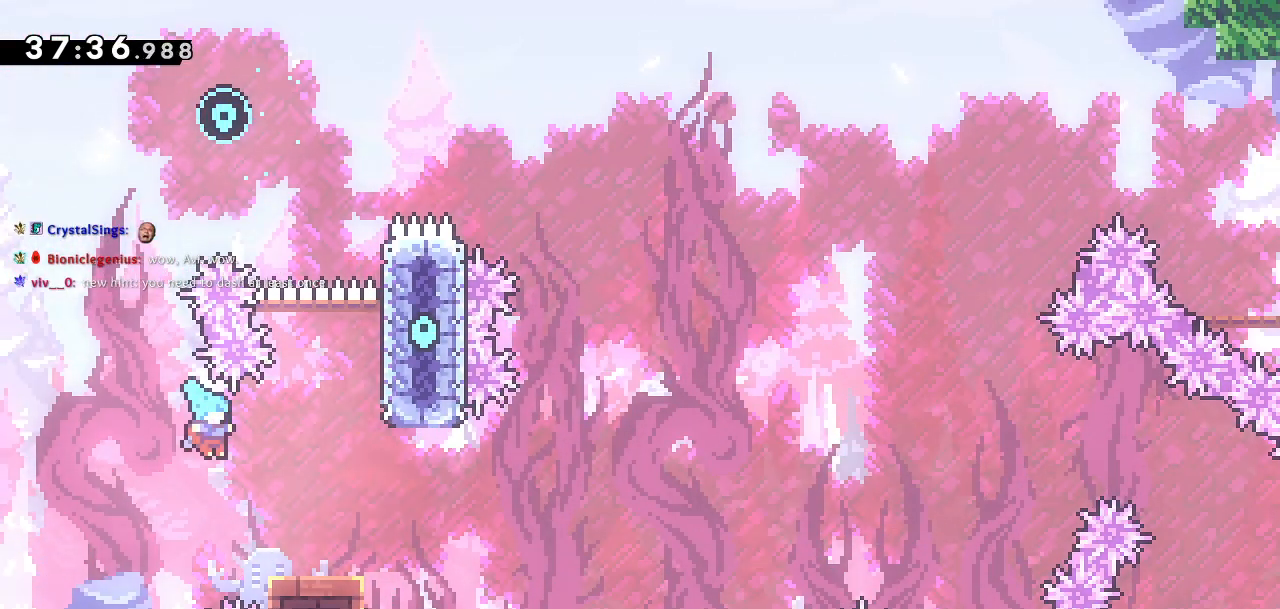
{"dt_ms": 500, "buttons": ["CROSS", "DPAD_DOWN", "DPAD_RIGHT"], "left_stick": "center", "right_stick": "center"}
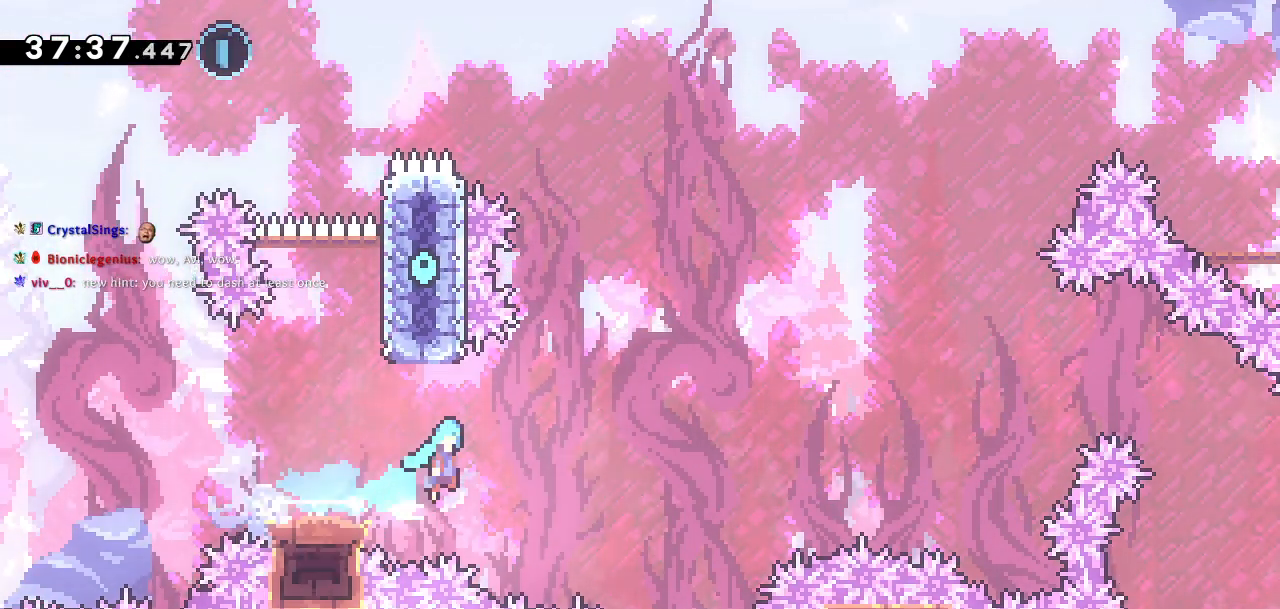
{"dt_ms": 500, "buttons": ["SQUARE", "DPAD_UP", "DPAD_RIGHT"], "left_stick": "center", "right_stick": "center", "events": [[317, "DPAD_DOWN", "up"], [383, "DPAD_UP", "down"], [417, "SQUARE", "down"], [433, "CROSS", "up"]]}
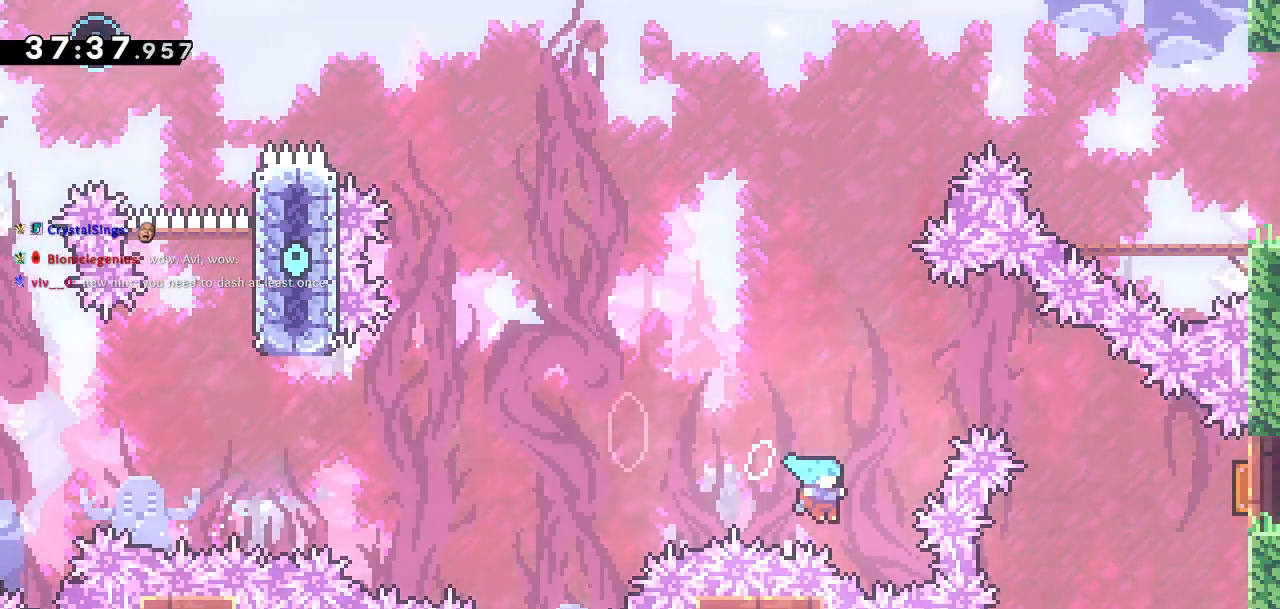
{"dt_ms": 1000, "buttons": [], "left_stick": "center", "right_stick": "center"}
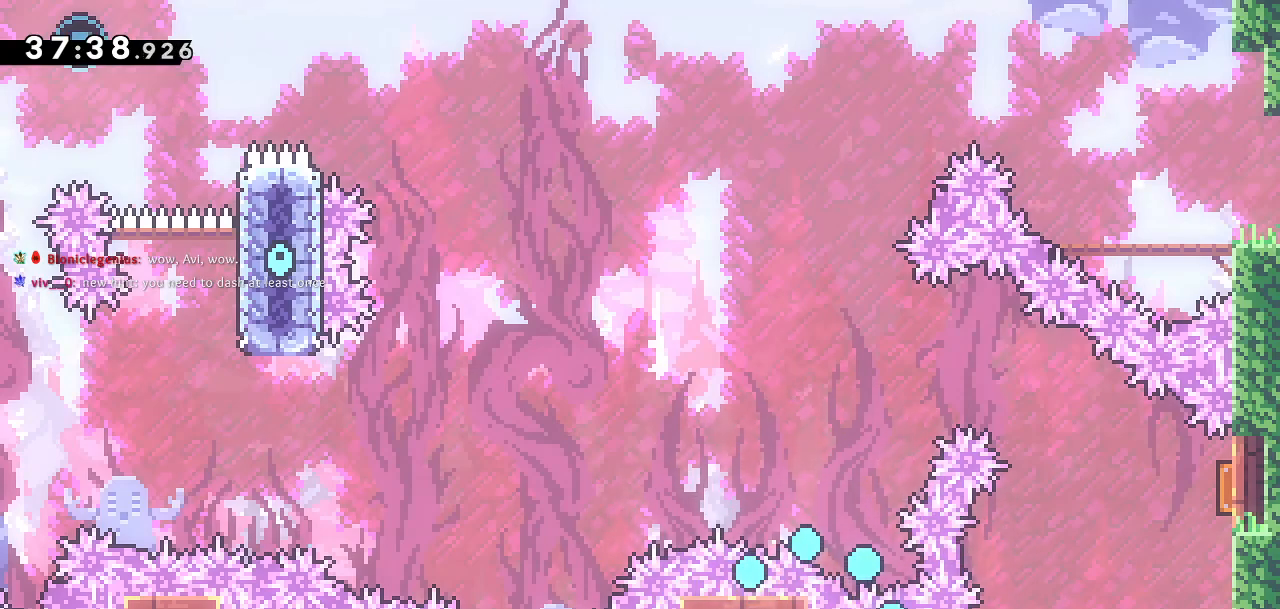
{"dt_ms": 500, "buttons": [], "left_stick": "center", "right_stick": "center", "events": []}